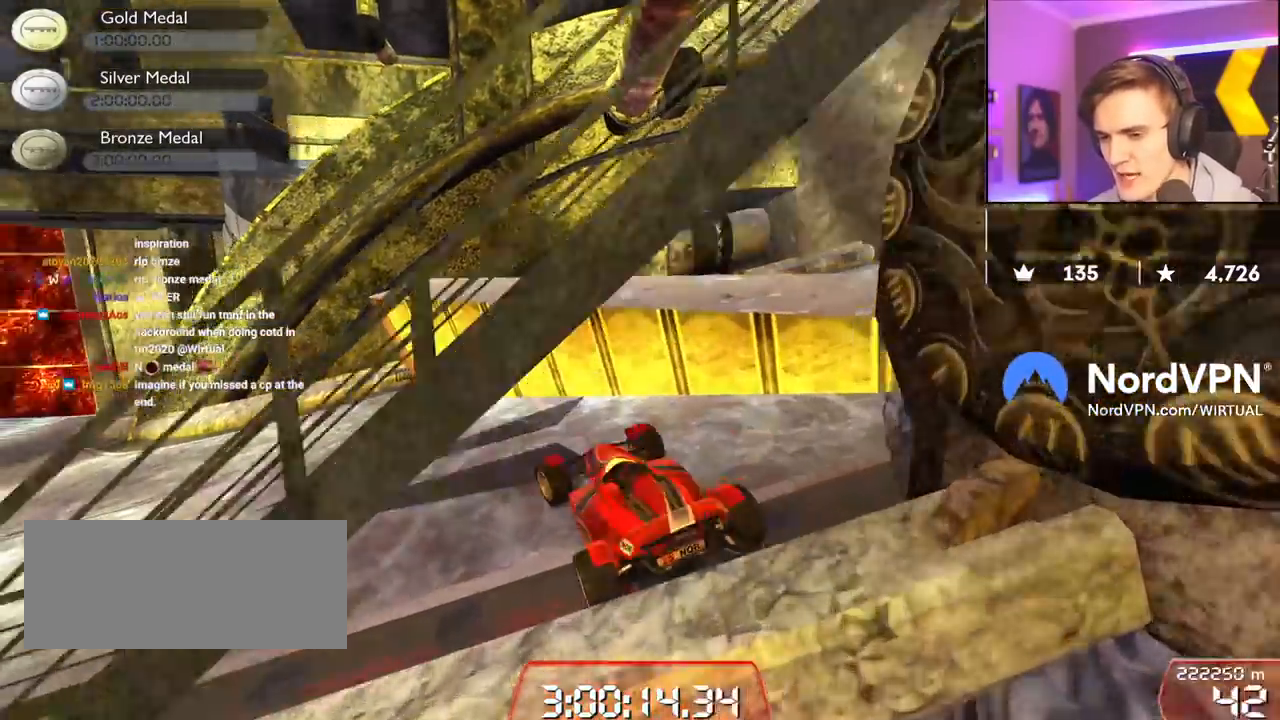
Gameplay with keyboard; each line is a JSON object with the keys held at the frame after it. "events" lists presses ("down") and releases ("up") of "brake", "down", "left", "right" and "up" between this image and that frame as [ms after this image, input, new state], when the widget could be followed in between. No other keys are recorded. Mouse input is not recorded. Key names are as the overlay labels them; some are game actions (e.g. jump) rather than physical keys.
{"keys": ["left", "up"], "events": [[50, "left", "down"], [334, "left", "up"], [434, "left", "down"]]}
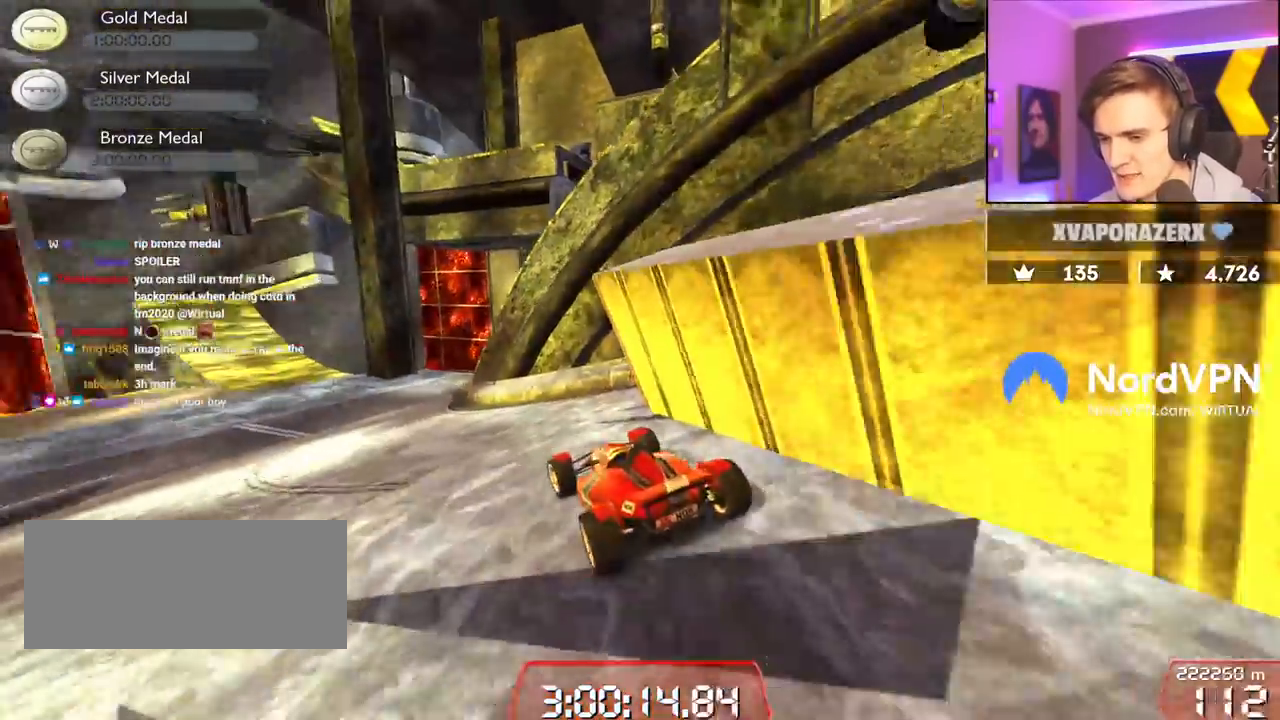
{"keys": ["up"], "events": [[117, "left", "up"], [300, "left", "down"], [400, "left", "up"]]}
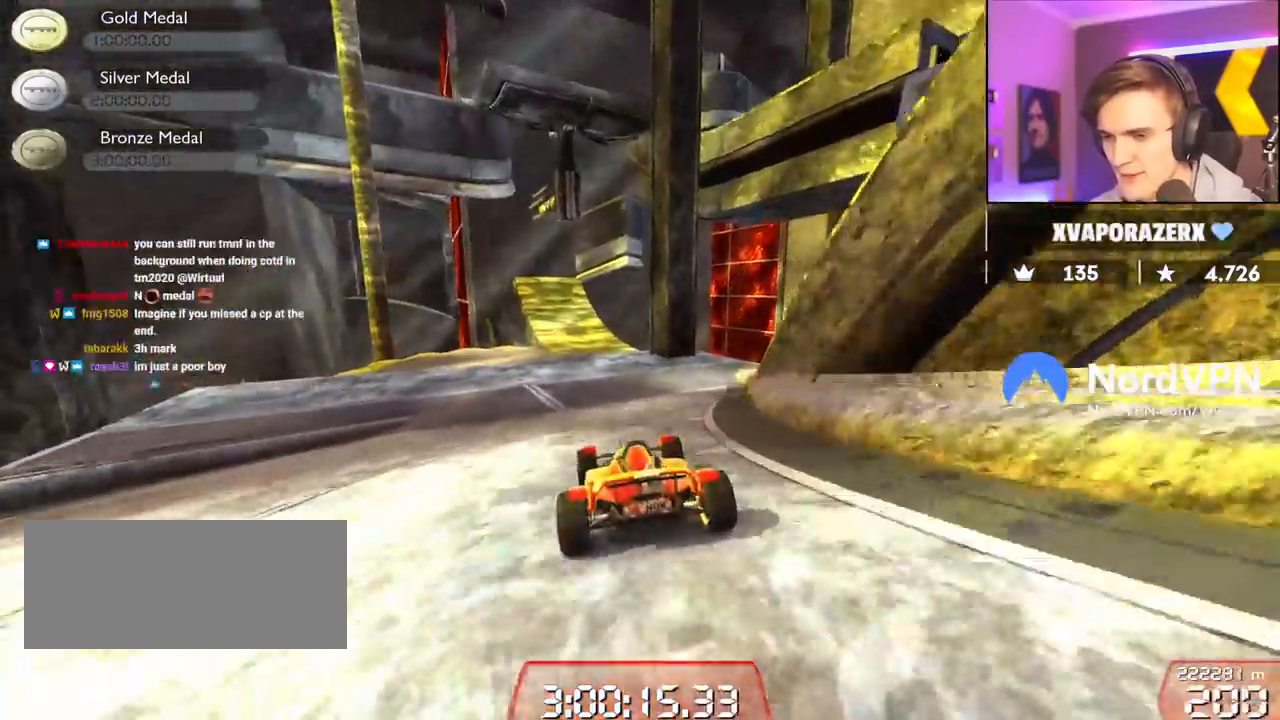
{"keys": ["up"], "events": [[367, "left", "down"], [417, "left", "up"]]}
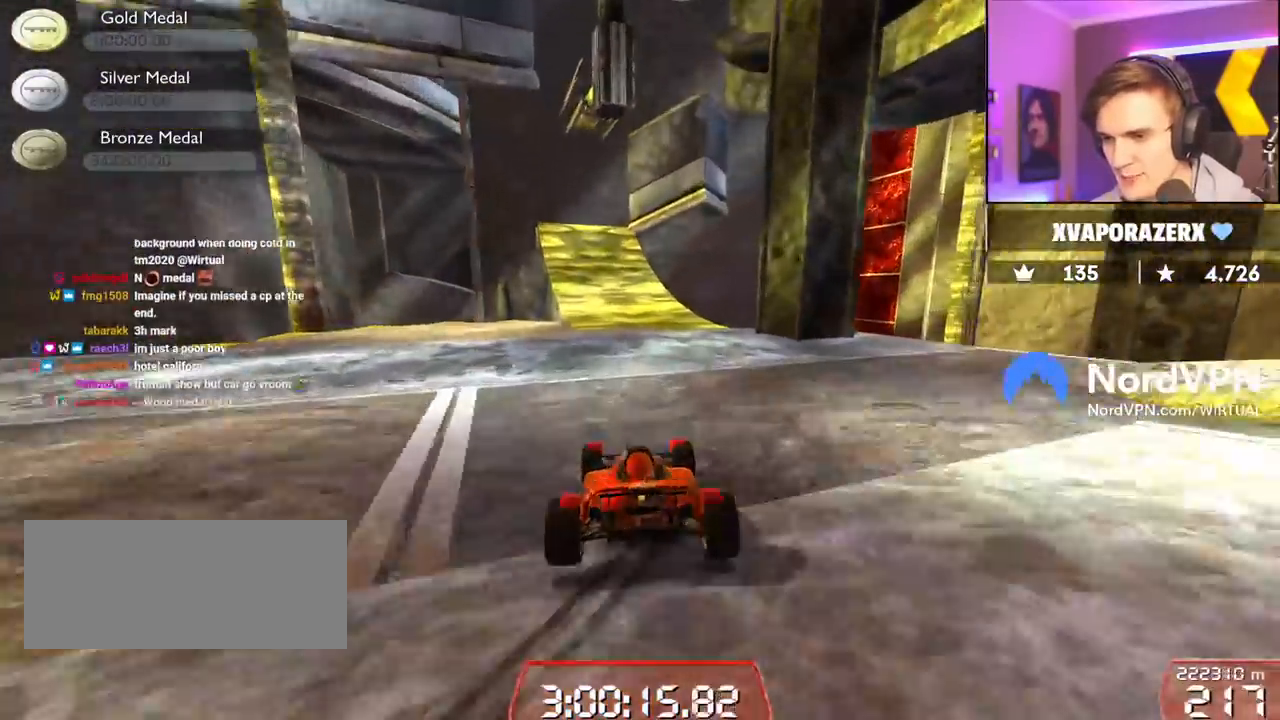
{"keys": ["up"], "events": [[50, "left", "down"], [184, "left", "up"]]}
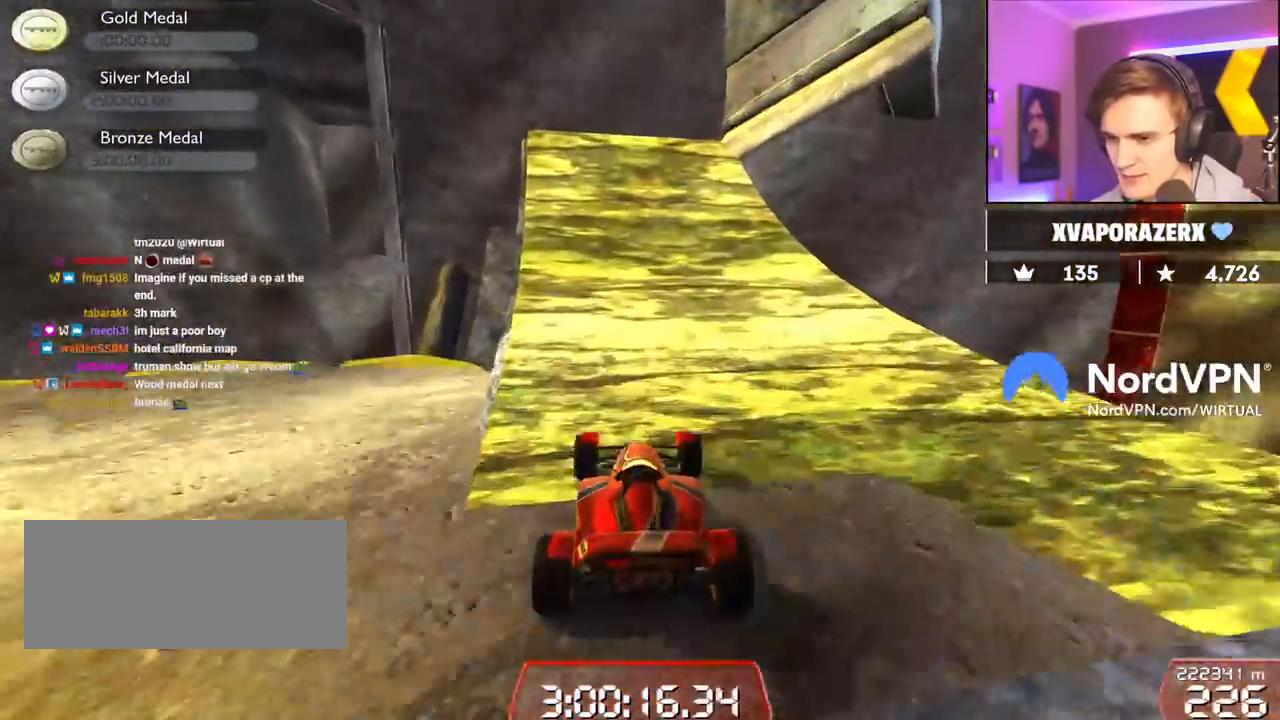
{"keys": ["up"], "events": [[67, "right", "down"], [117, "right", "up"], [300, "right", "down"], [400, "right", "up"]]}
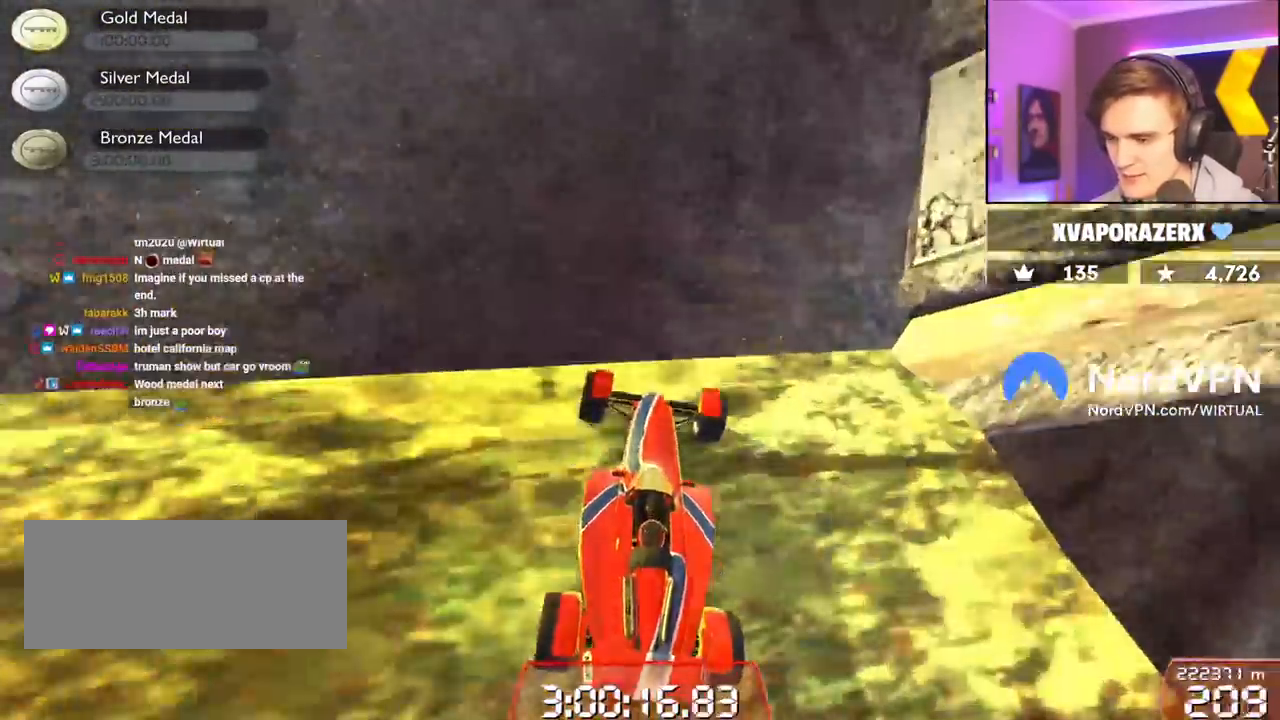
{"keys": ["left", "up"], "events": [[34, "right", "down"], [134, "right", "up"], [217, "left", "down"]]}
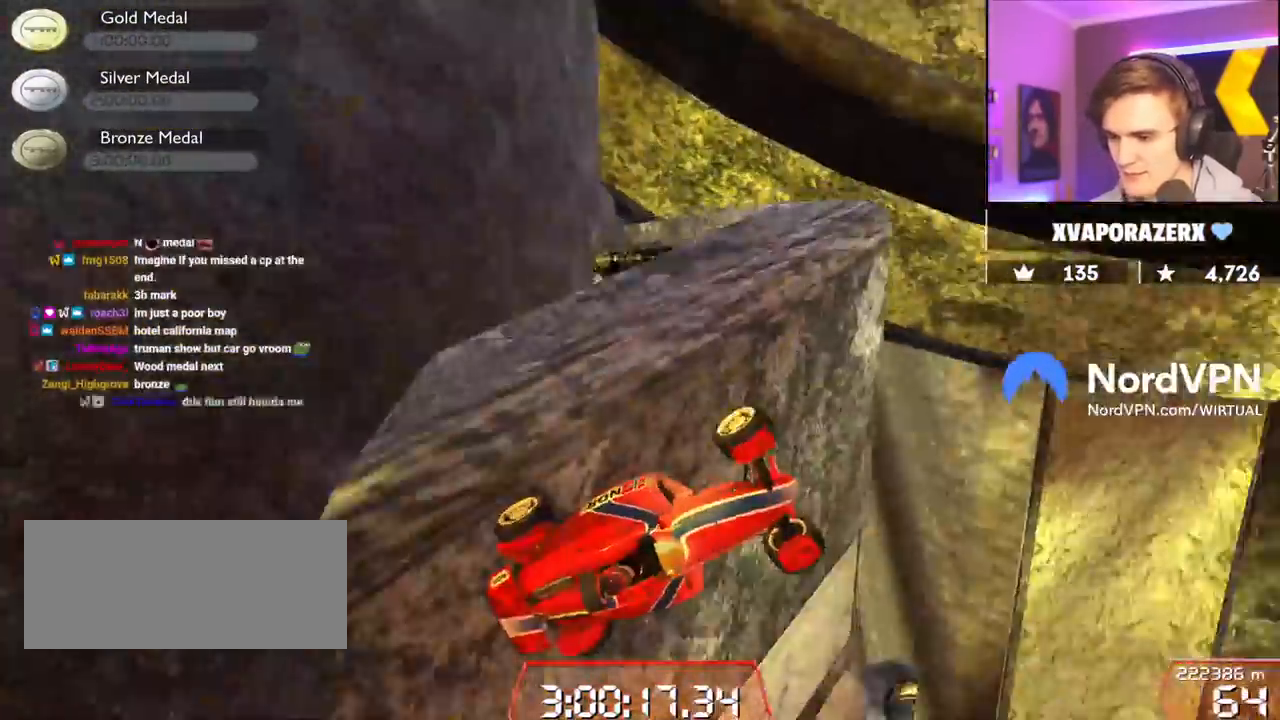
{"keys": ["right", "up"], "events": [[100, "left", "up"], [150, "right", "down"]]}
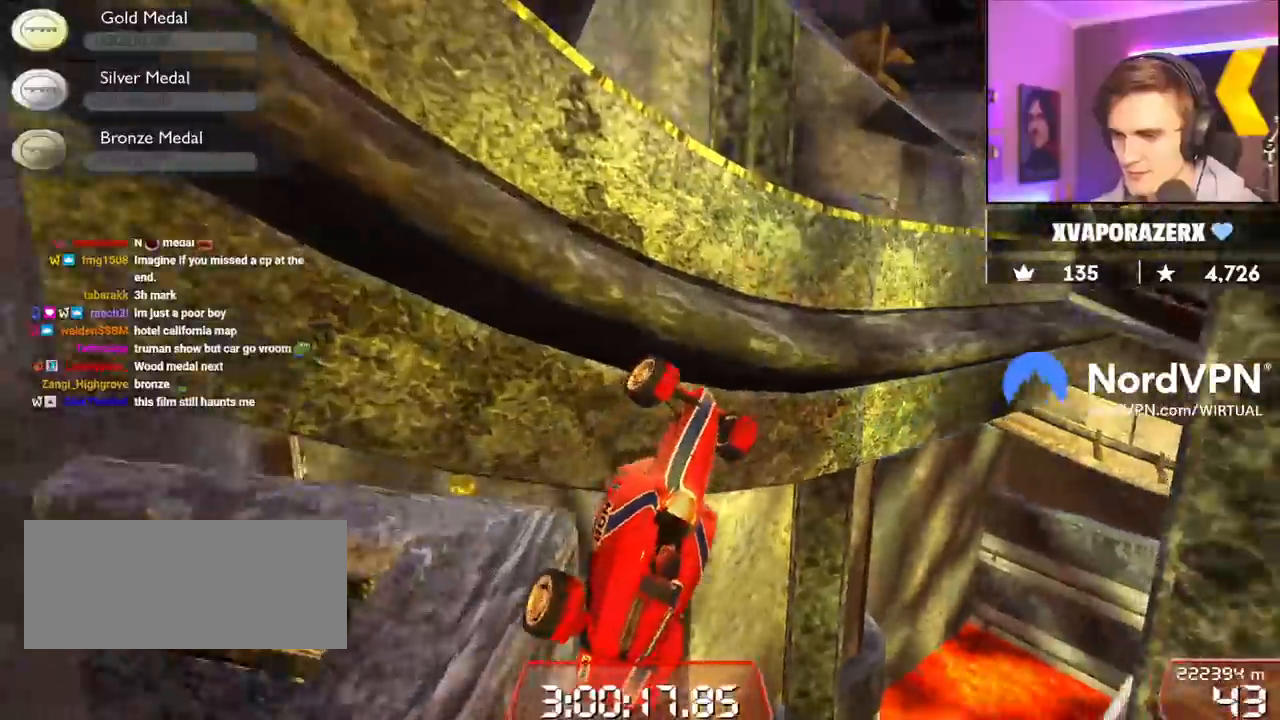
{"keys": ["up"], "events": [[200, "right", "up"]]}
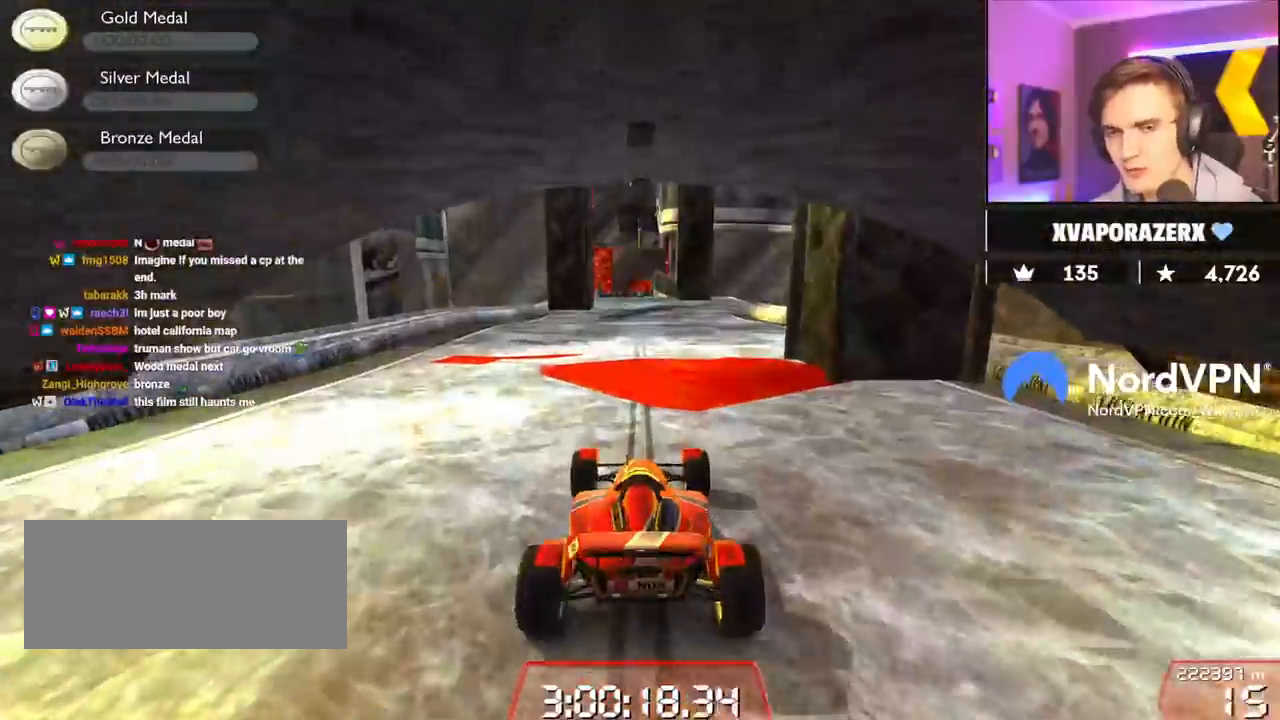
{"keys": ["up"], "events": [[84, "left", "down"], [267, "left", "up"]]}
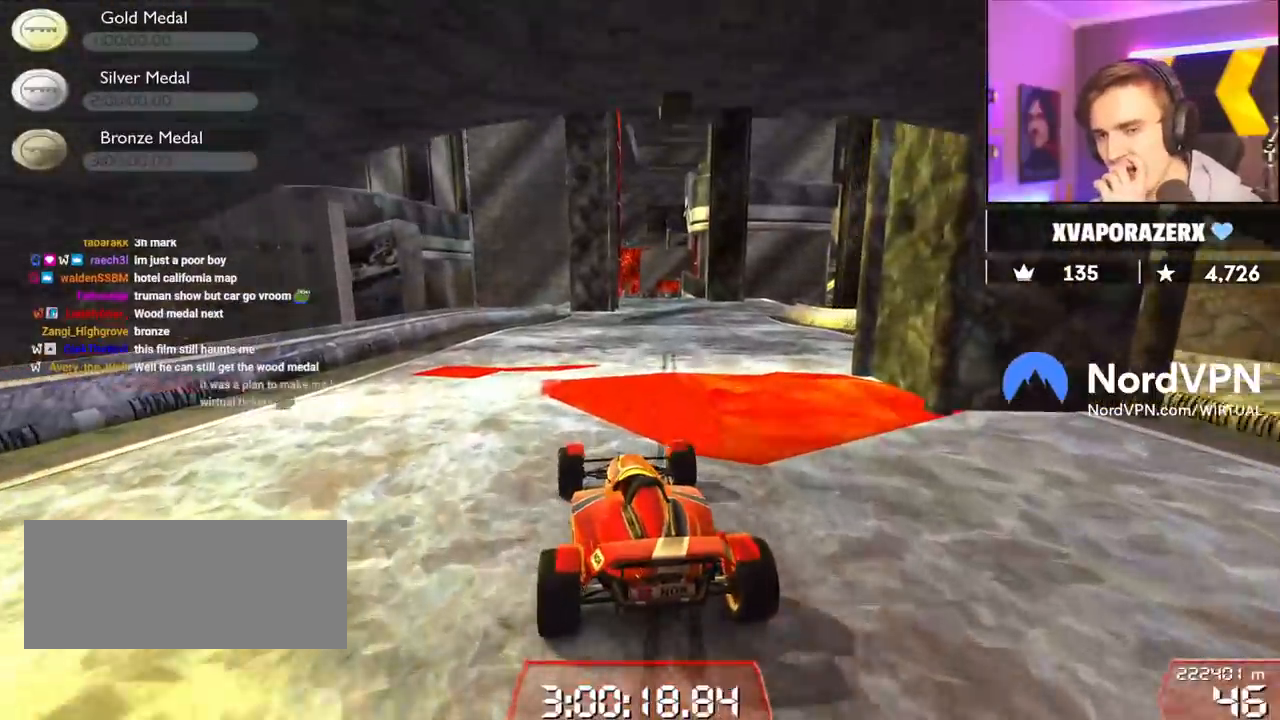
{"keys": ["up"], "events": []}
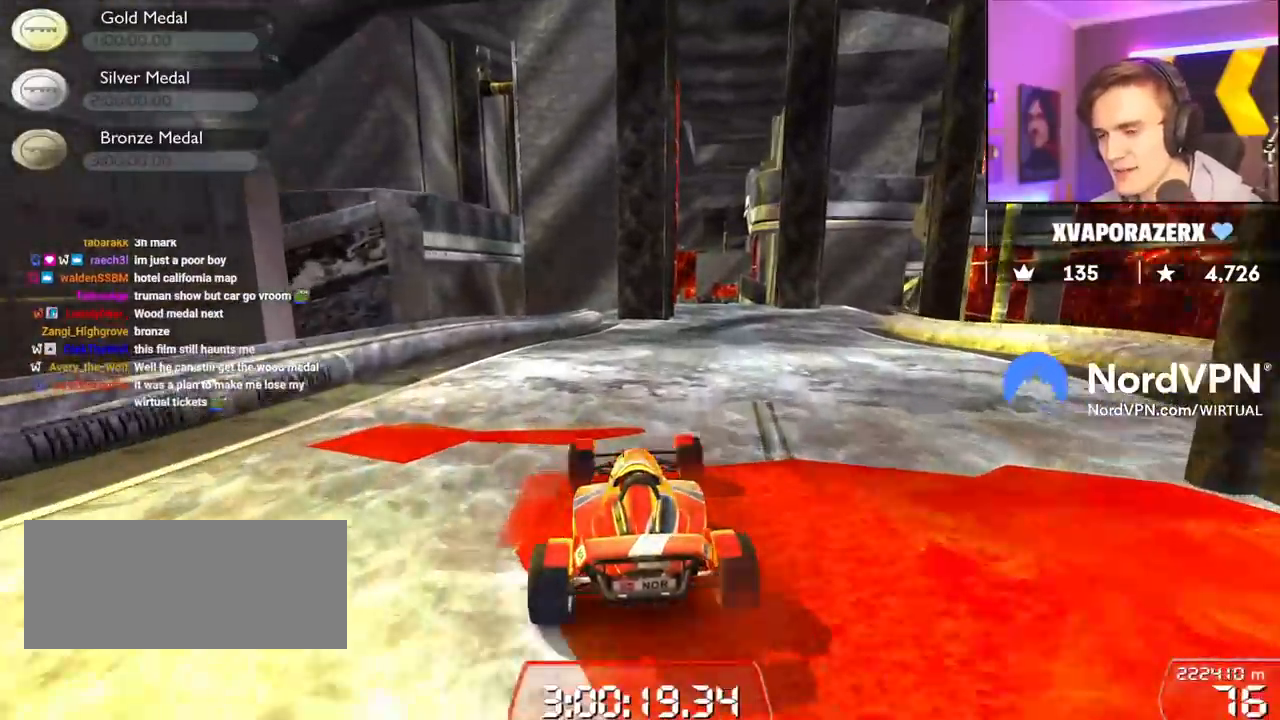
{"keys": ["up"], "events": [[200, "right", "down"], [300, "right", "up"]]}
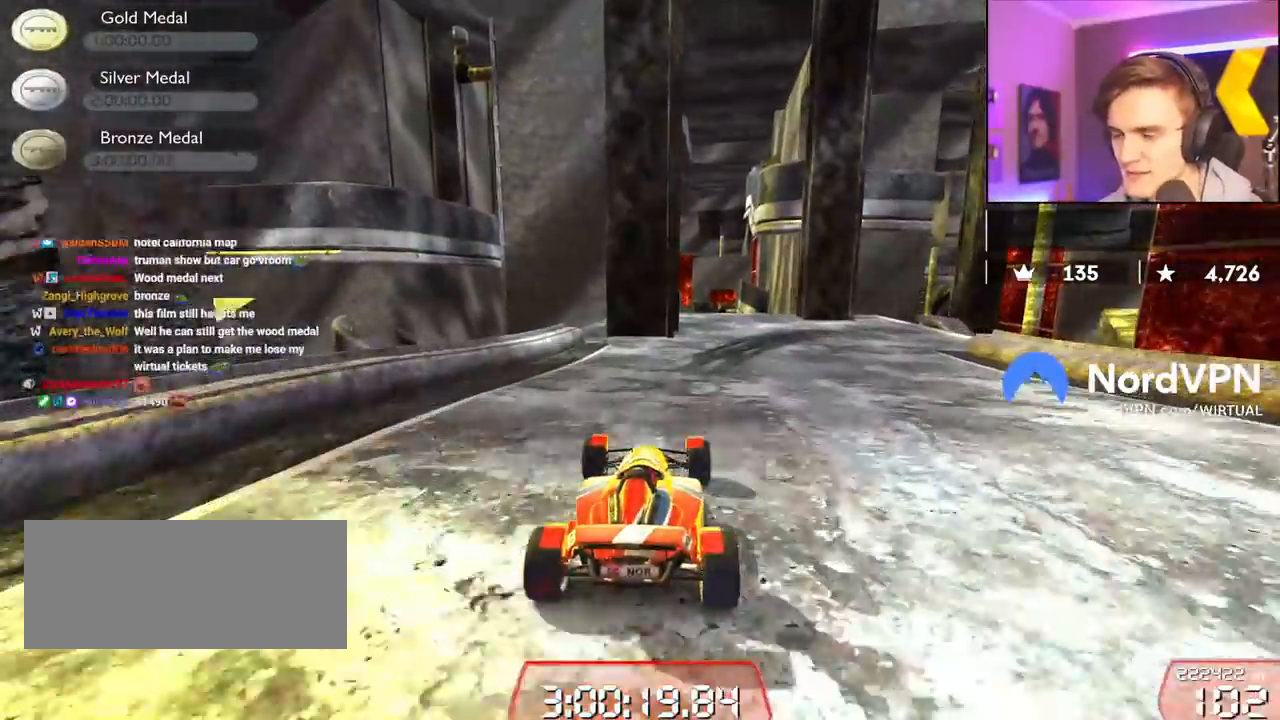
{"keys": ["right", "up"], "events": [[367, "right", "down"]]}
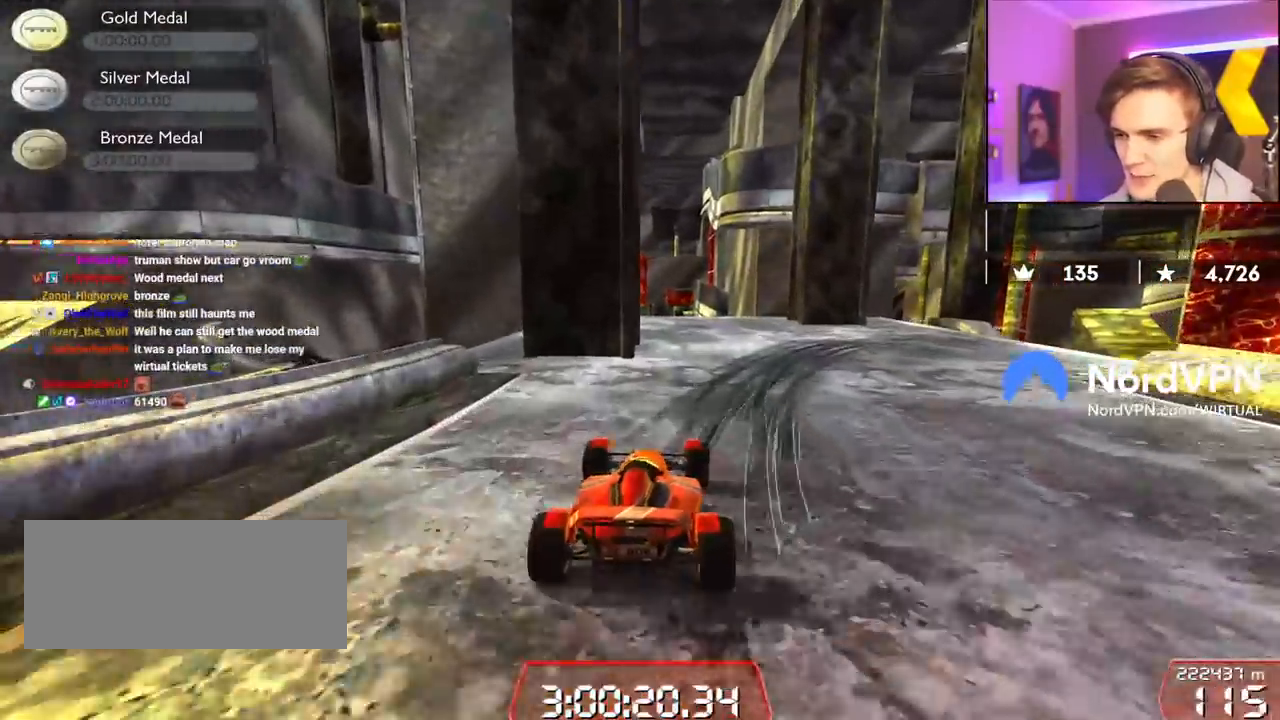
{"keys": ["brake", "right"], "events": [[150, "right", "up"], [234, "brake", "down"], [234, "right", "down"], [384, "up", "up"]]}
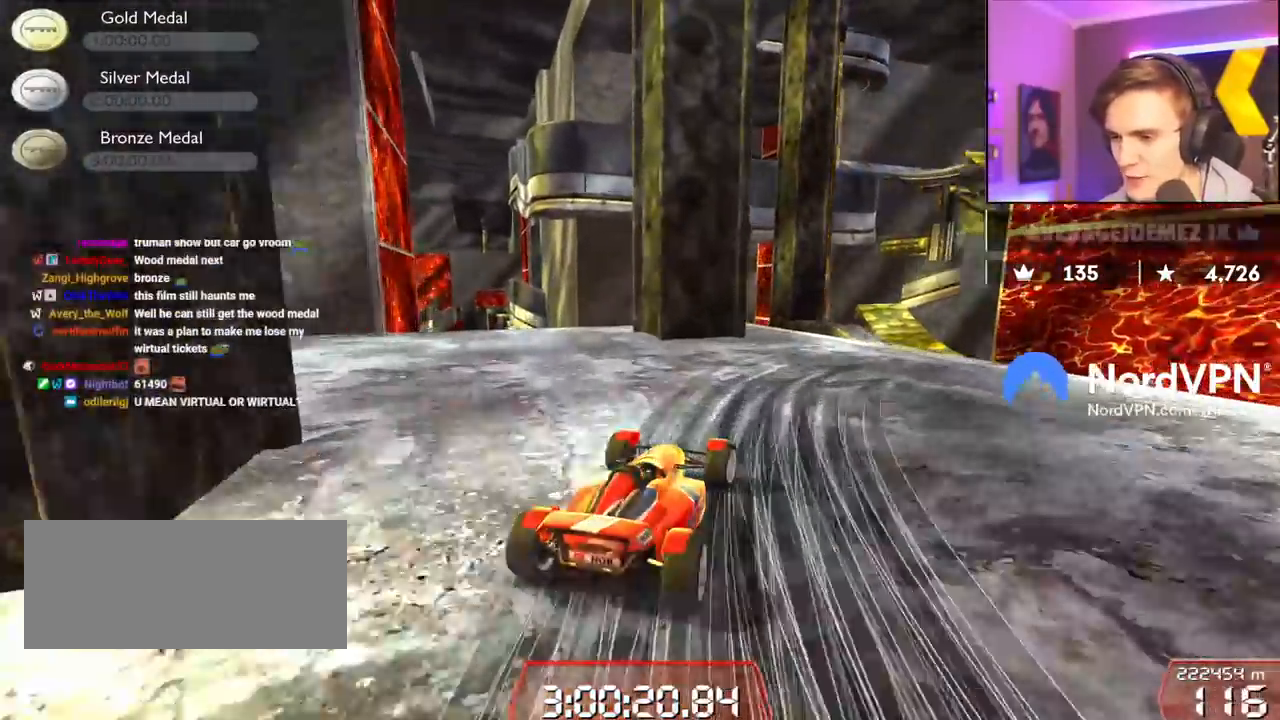
{"keys": ["right"], "events": [[167, "right", "up"], [250, "brake", "up"], [250, "right", "down"]]}
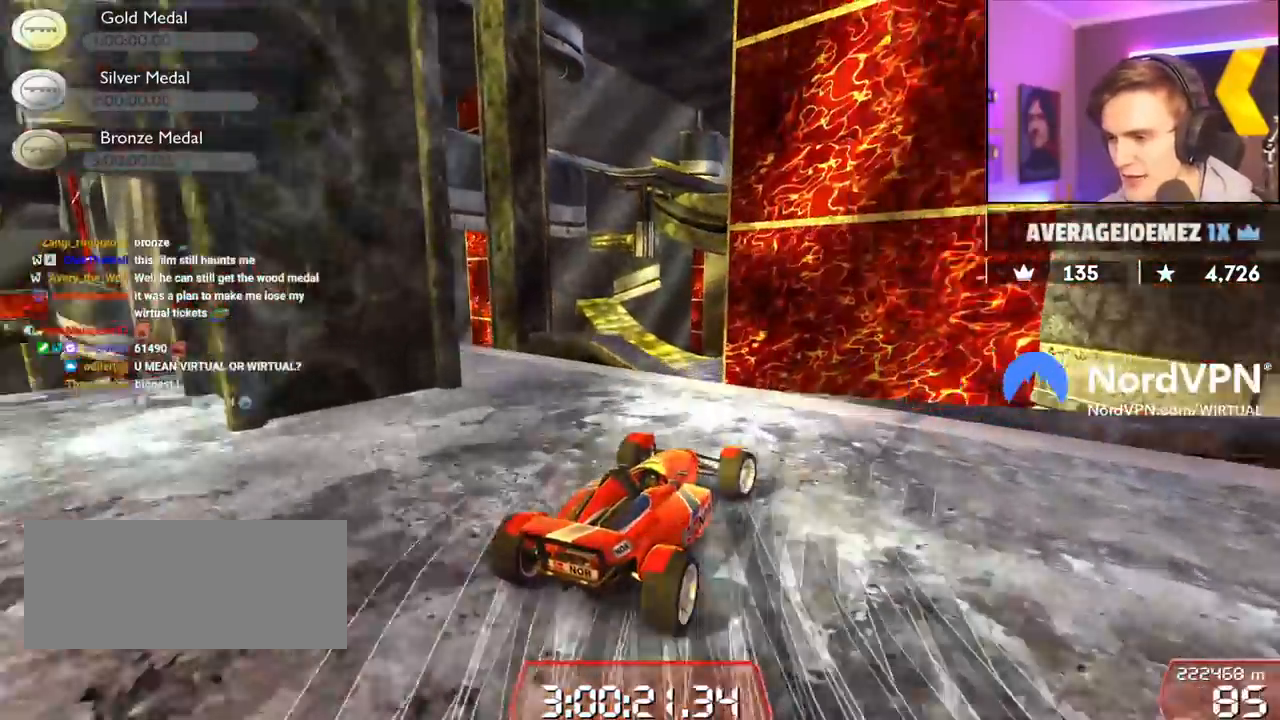
{"keys": ["brake", "up"], "events": [[34, "right", "up"], [134, "right", "down"], [134, "up", "down"], [184, "up", "up"], [267, "up", "down"], [417, "brake", "down"], [450, "right", "up"]]}
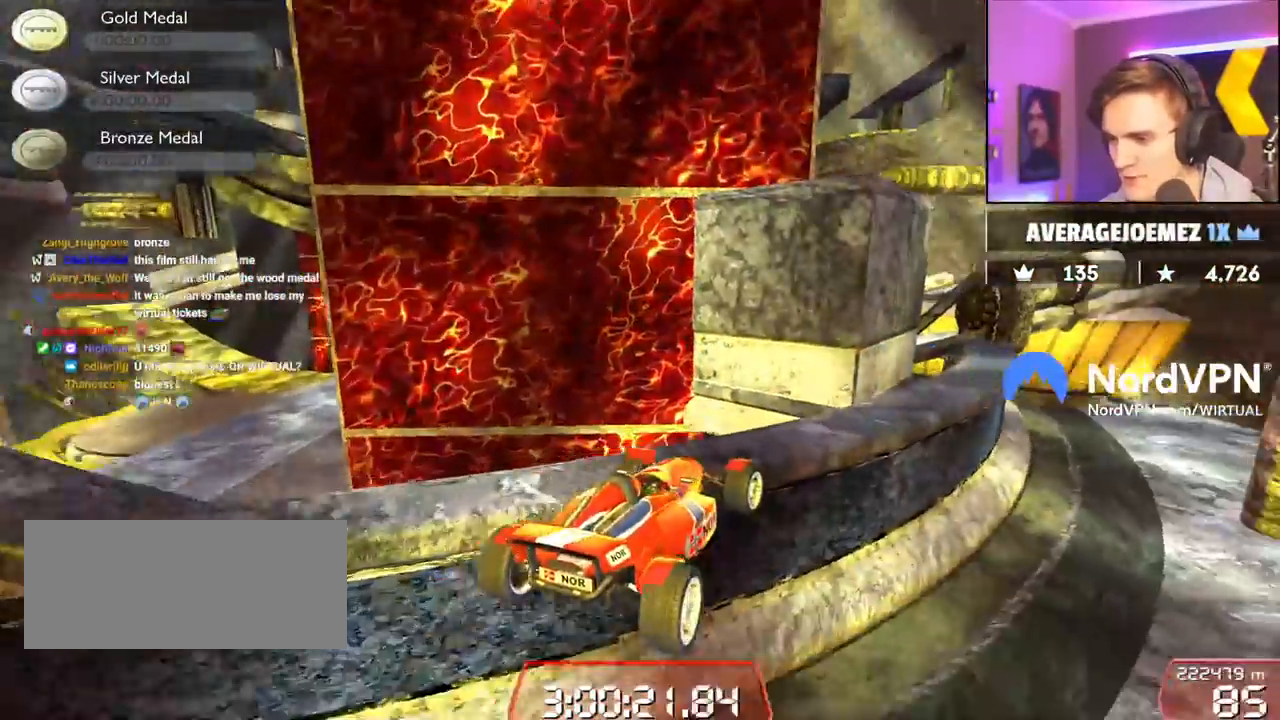
{"keys": [], "events": [[50, "brake", "up"], [100, "up", "up"], [234, "right", "down"], [434, "right", "up"]]}
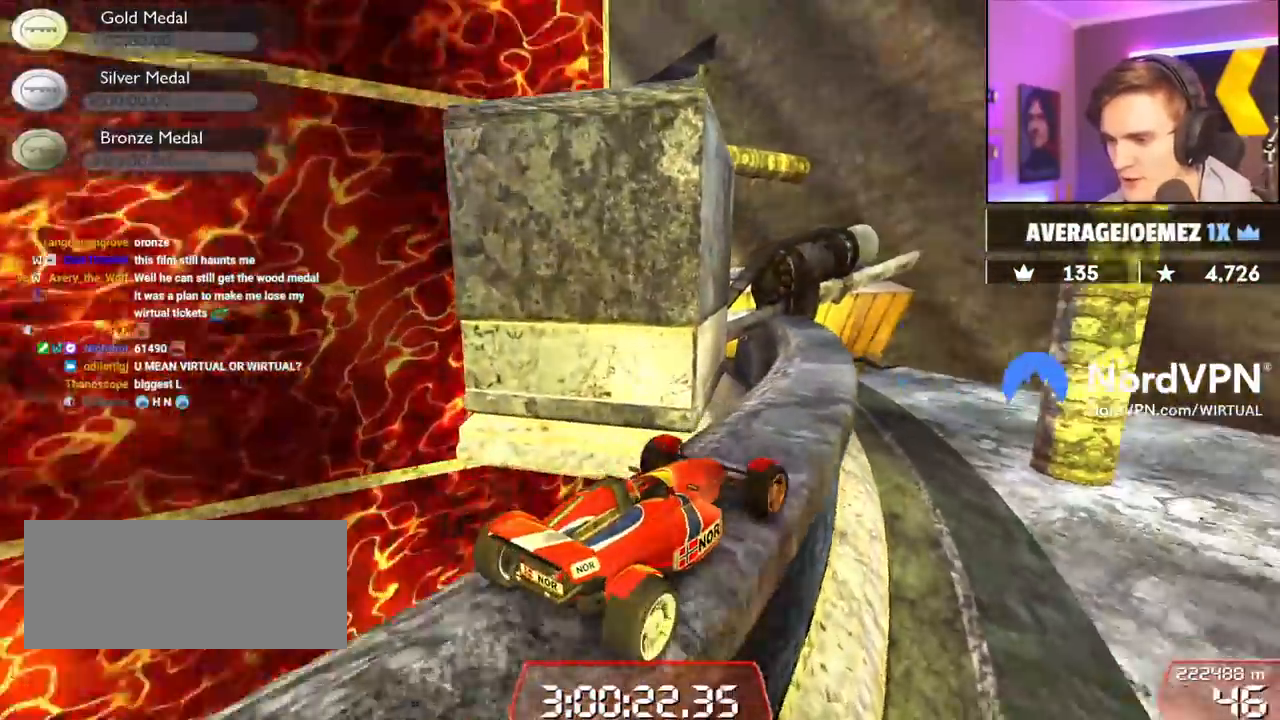
{"keys": ["up"], "events": [[117, "left", "down"], [167, "up", "down"], [300, "left", "up"]]}
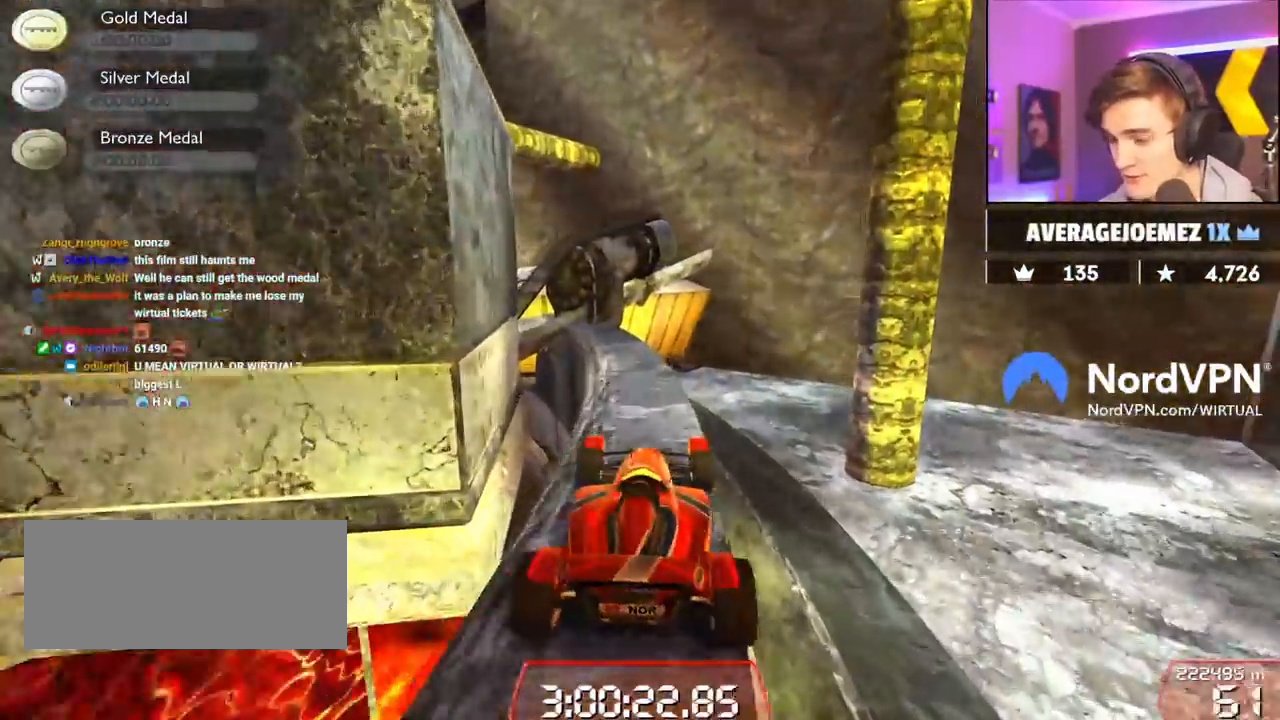
{"keys": [], "events": [[267, "left", "down"], [267, "up", "up"], [317, "left", "up"]]}
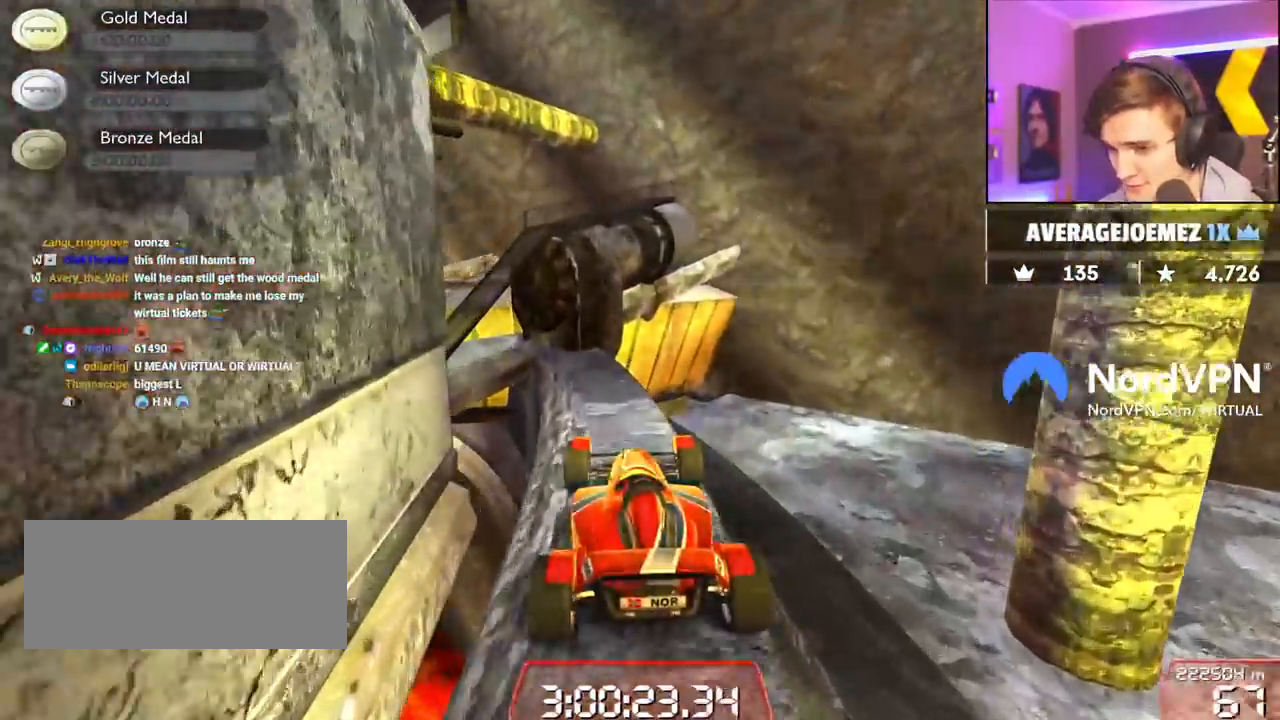
{"keys": ["left"], "events": [[100, "left", "down"], [167, "left", "up"], [384, "left", "down"]]}
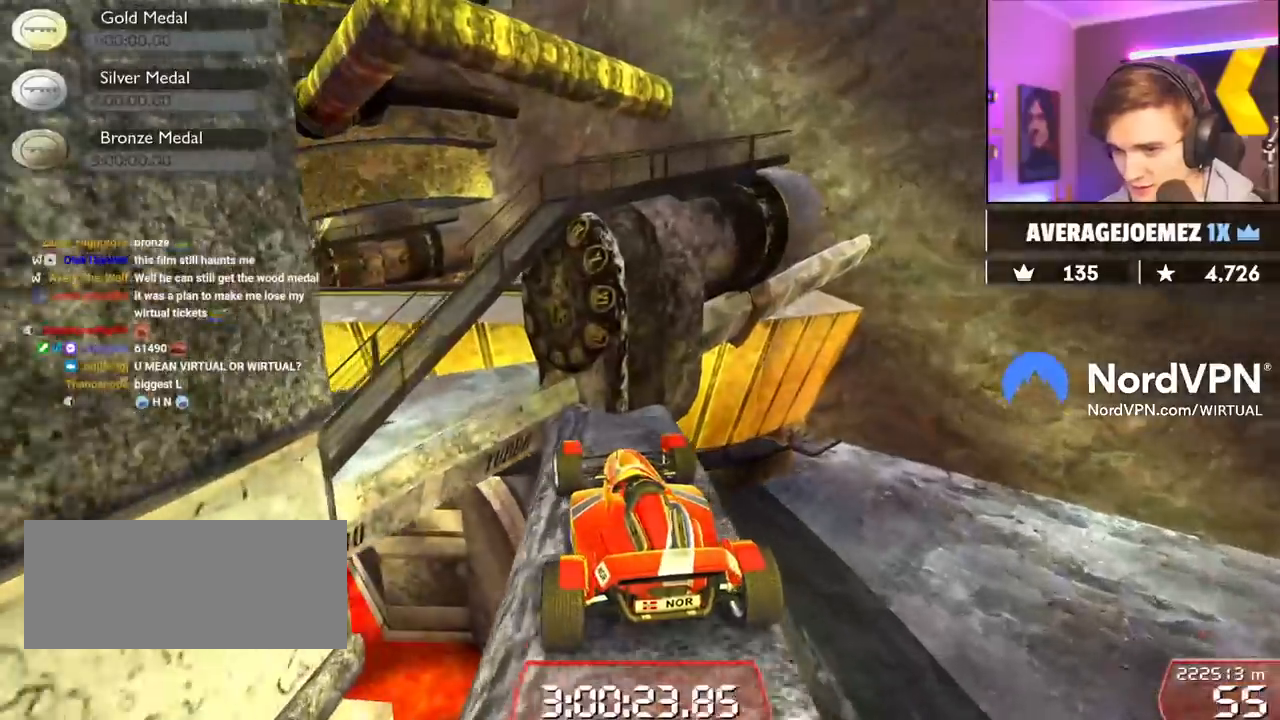
{"keys": ["right", "up"], "events": [[167, "up", "down"], [200, "left", "up"], [200, "right", "down"]]}
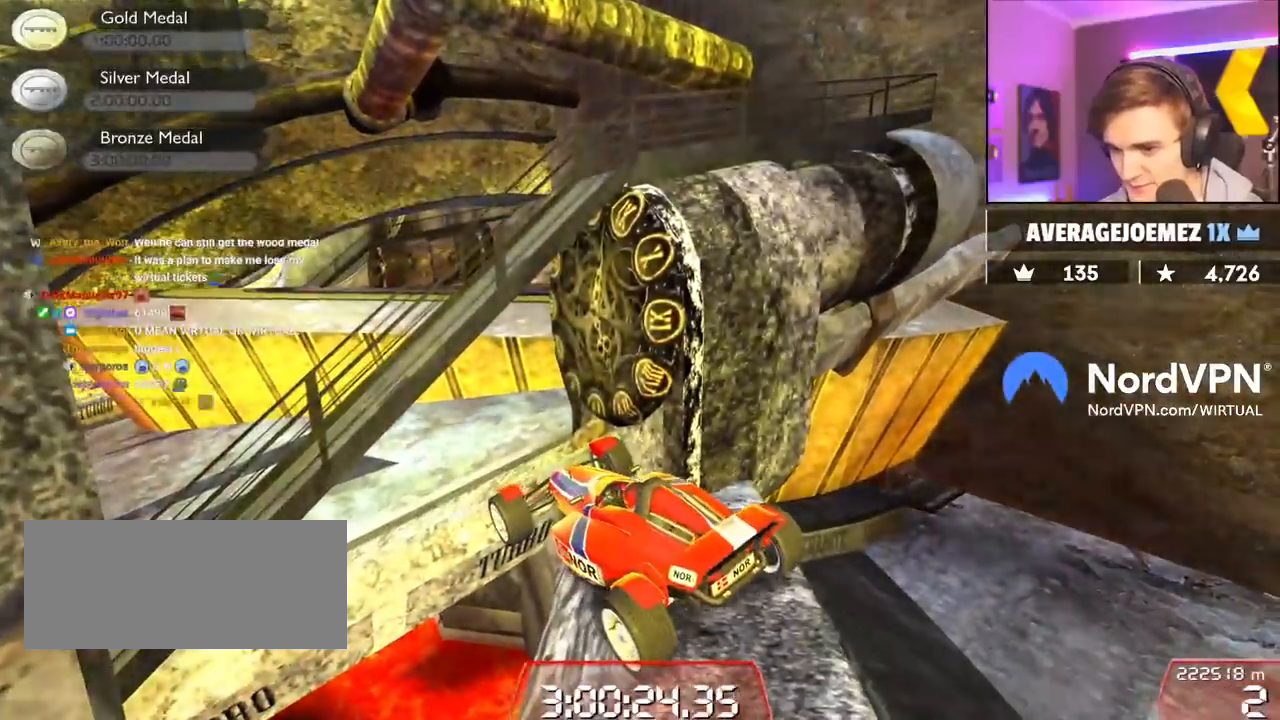
{"keys": [], "events": [[500, "right", "up"], [500, "up", "up"]]}
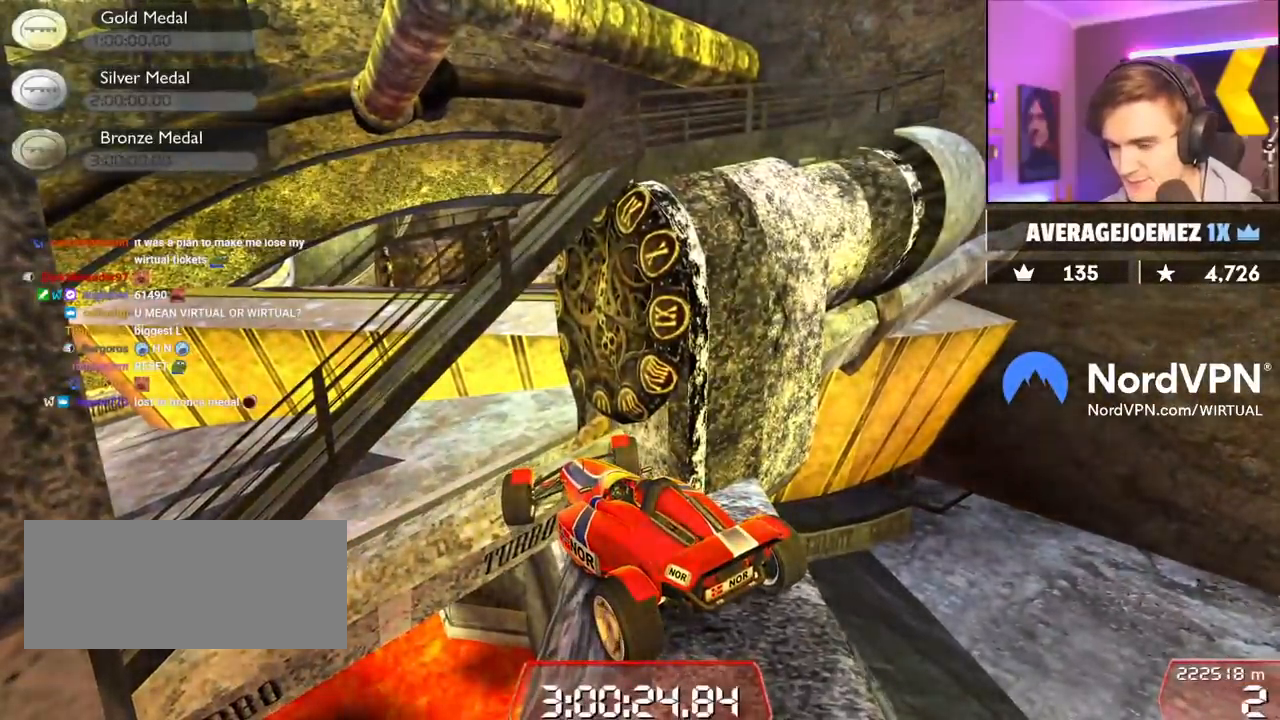
{"keys": ["up"], "events": [[100, "down", "down"], [100, "left", "down"], [334, "down", "up"], [334, "left", "up"], [384, "up", "down"]]}
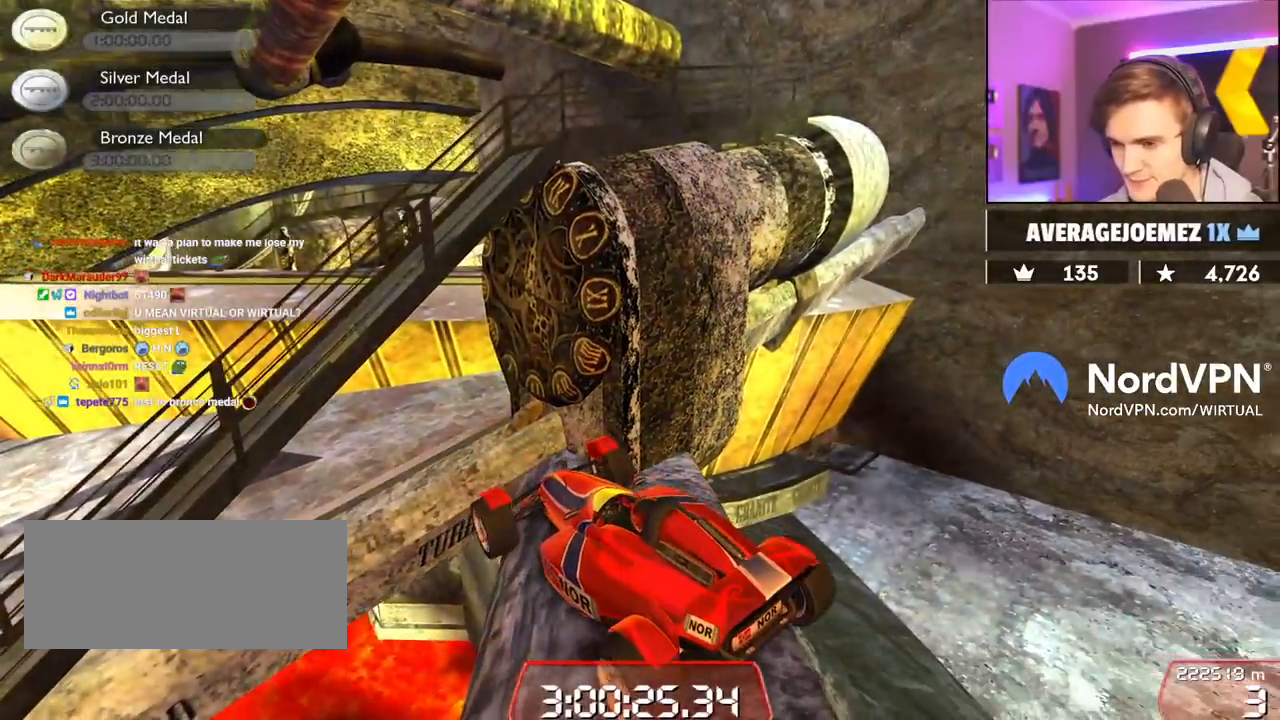
{"keys": ["right", "up"], "events": [[400, "right", "down"]]}
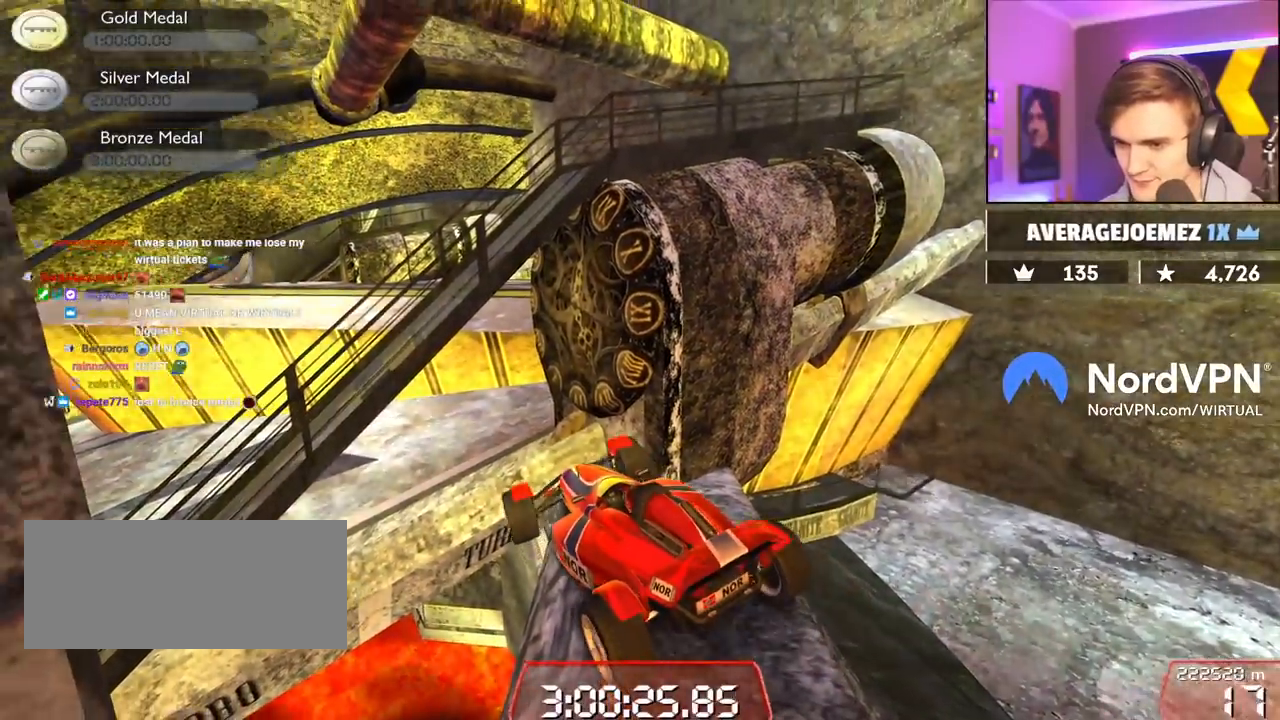
{"keys": ["right", "up"], "events": []}
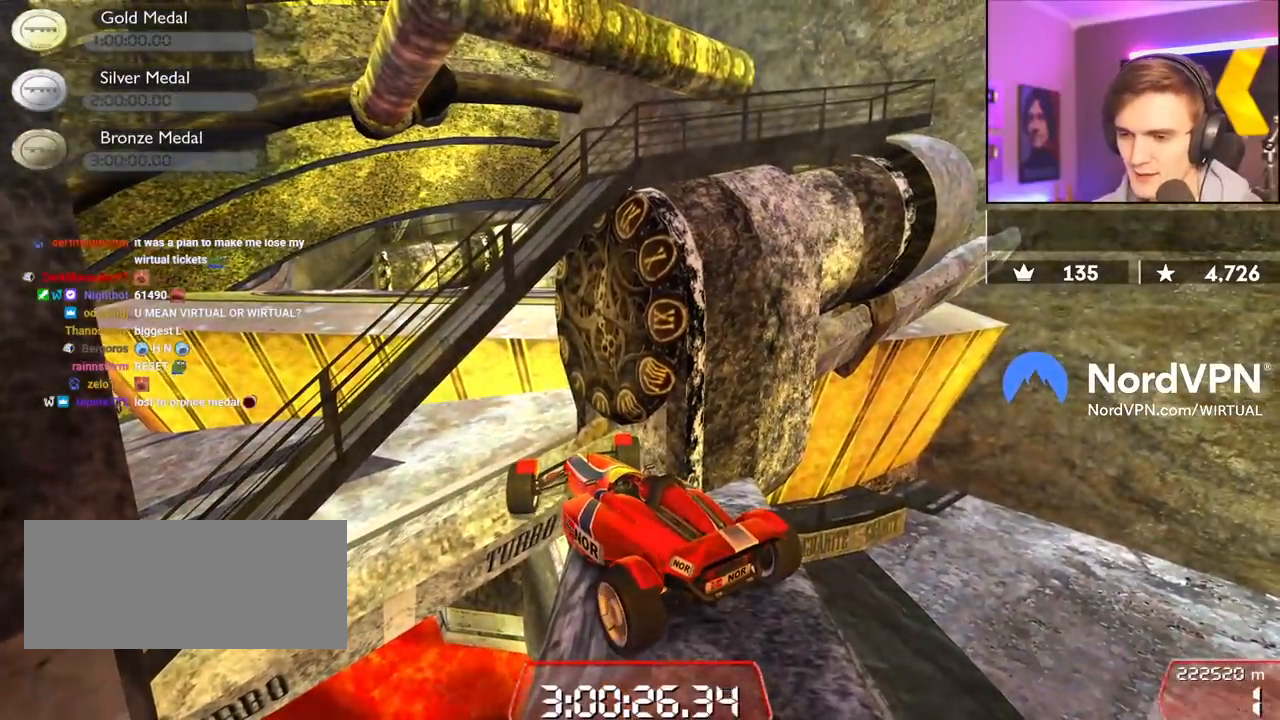
{"keys": ["down", "left"], "events": [[284, "right", "up"], [334, "up", "up"], [384, "left", "down"], [434, "down", "down"]]}
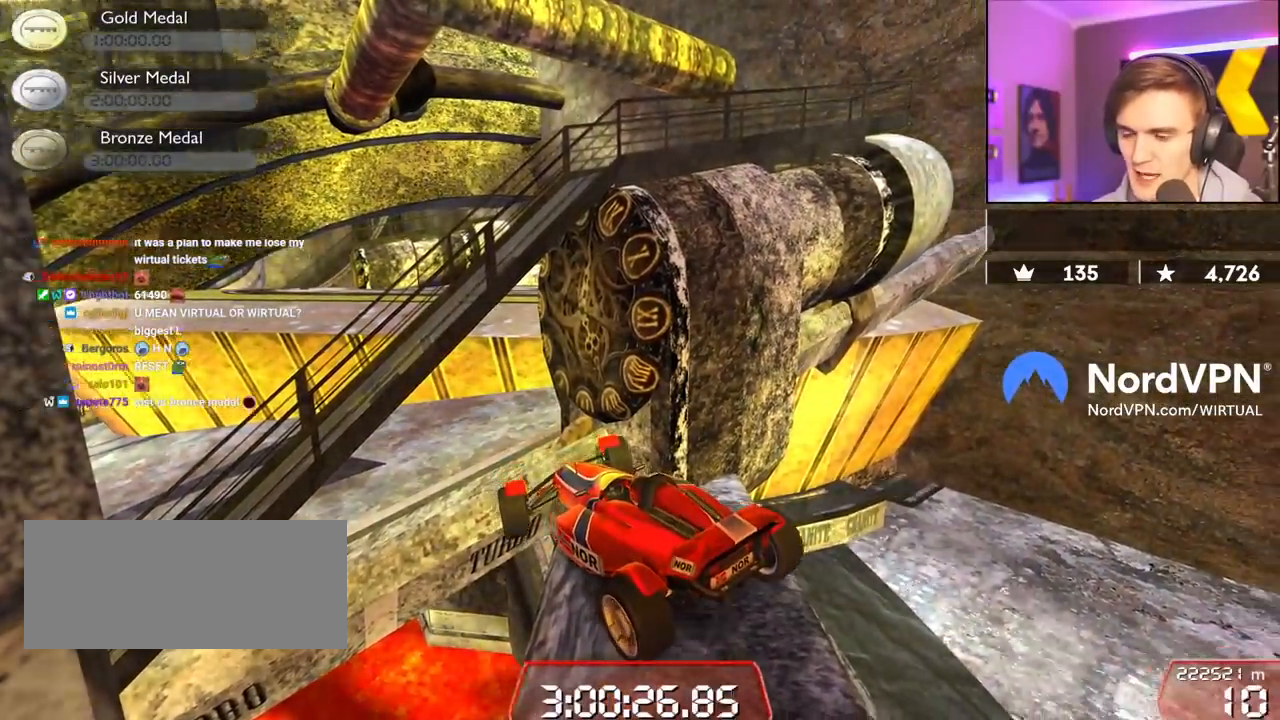
{"keys": ["down", "right", "up"], "events": [[117, "down", "up"], [167, "left", "up"], [200, "right", "down"], [200, "up", "down"], [250, "down", "down"]]}
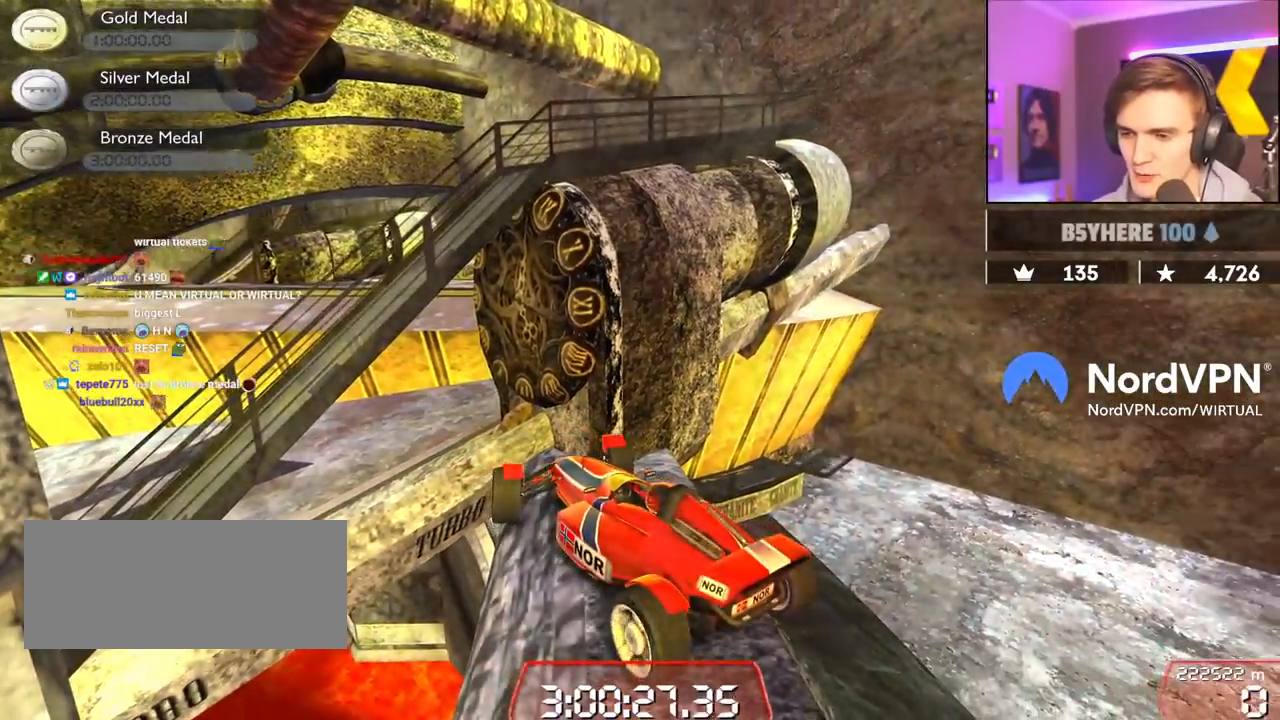
{"keys": ["up"], "events": [[200, "right", "up"], [367, "down", "up"]]}
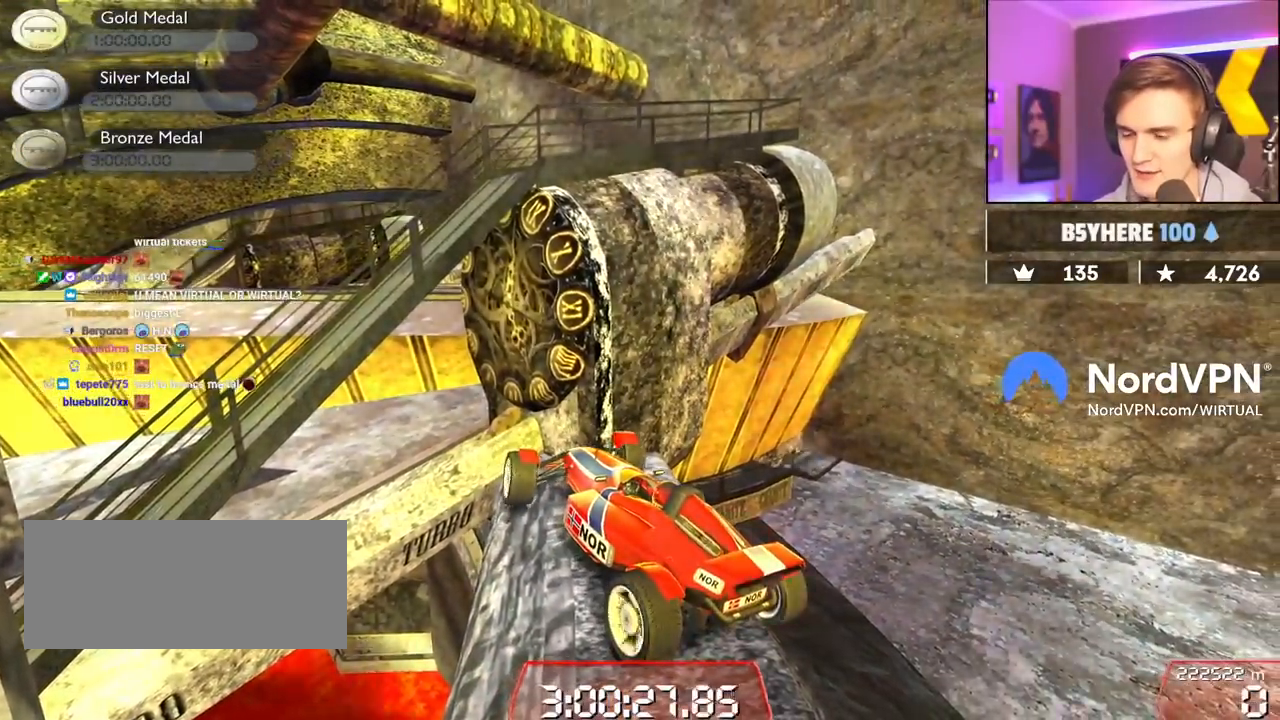
{"keys": ["left", "up"], "events": [[467, "left", "down"]]}
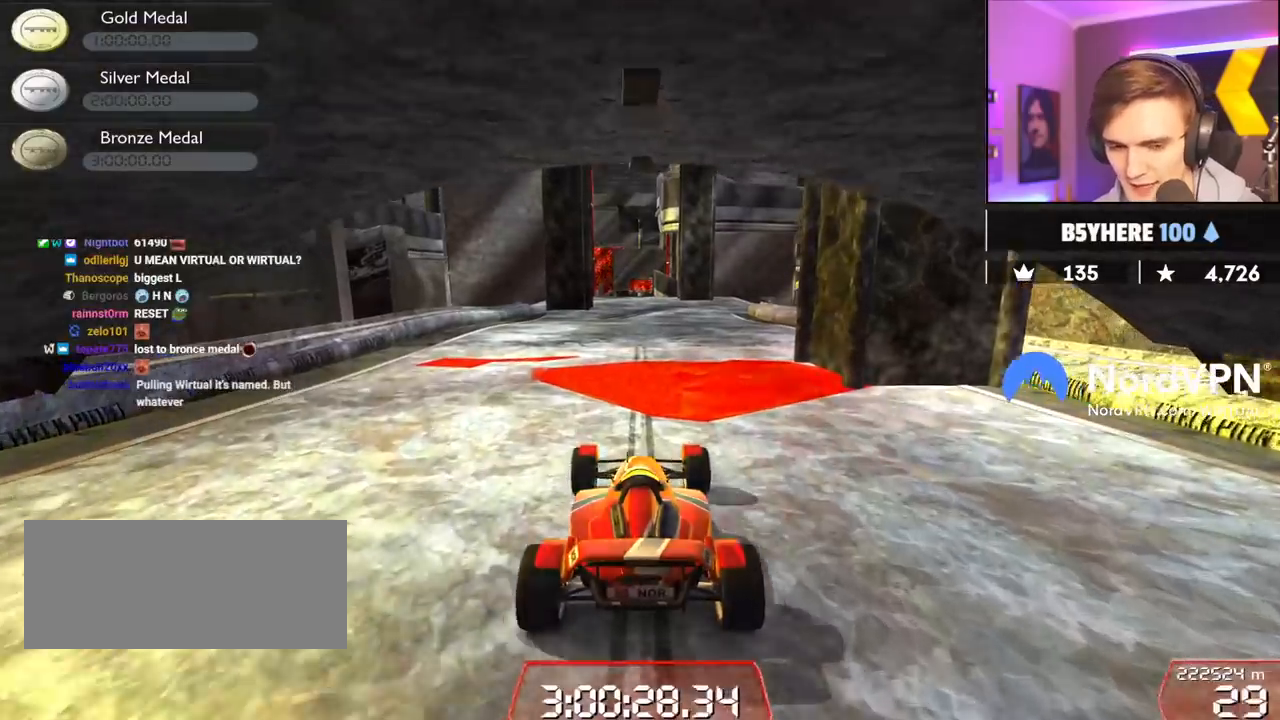
{"keys": ["up"], "events": [[117, "left", "up"]]}
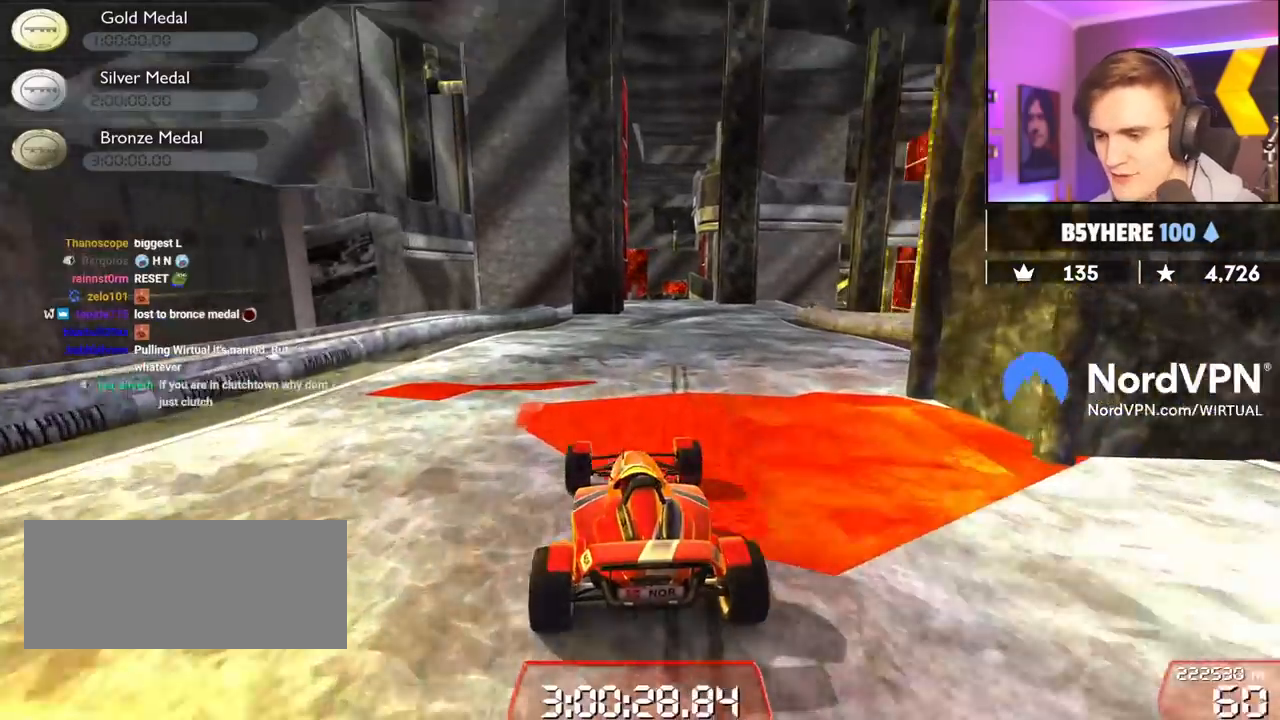
{"keys": ["up"], "events": []}